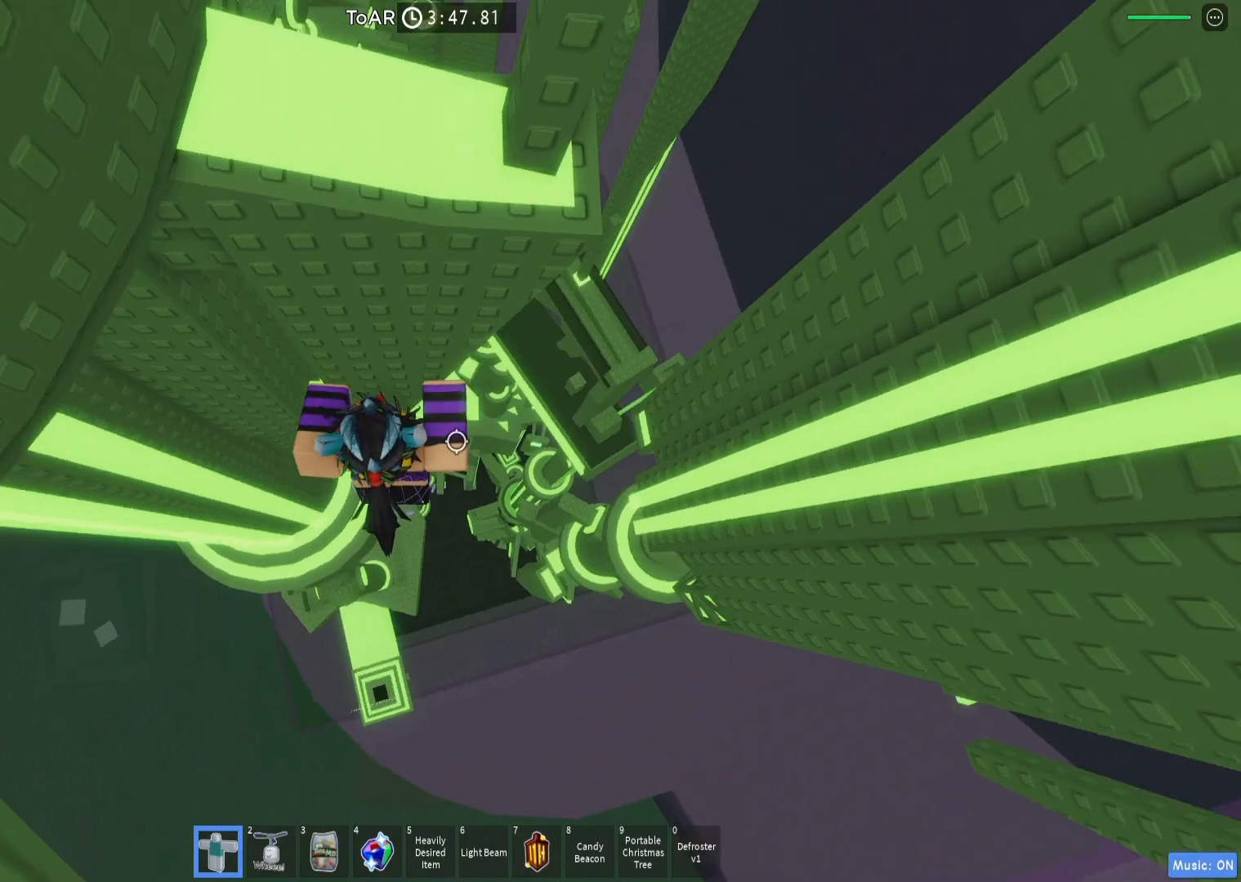
Gameplay with keyboard; each line is a JSON object with the keys held at the frame after it. "events" lists presses ("down") and releases ("up") of "a", "ctrl", "d", "e", "q", "s", "shift", "space" and "w" between this image and that frame as [ms after this image, input, new state], when the widget could be followed in between. No other keys are recorded. Mouse input is not recorded.
{"keys": ["d"], "events": [[267, "w", "up"], [300, "d", "up"], [500, "d", "down"]]}
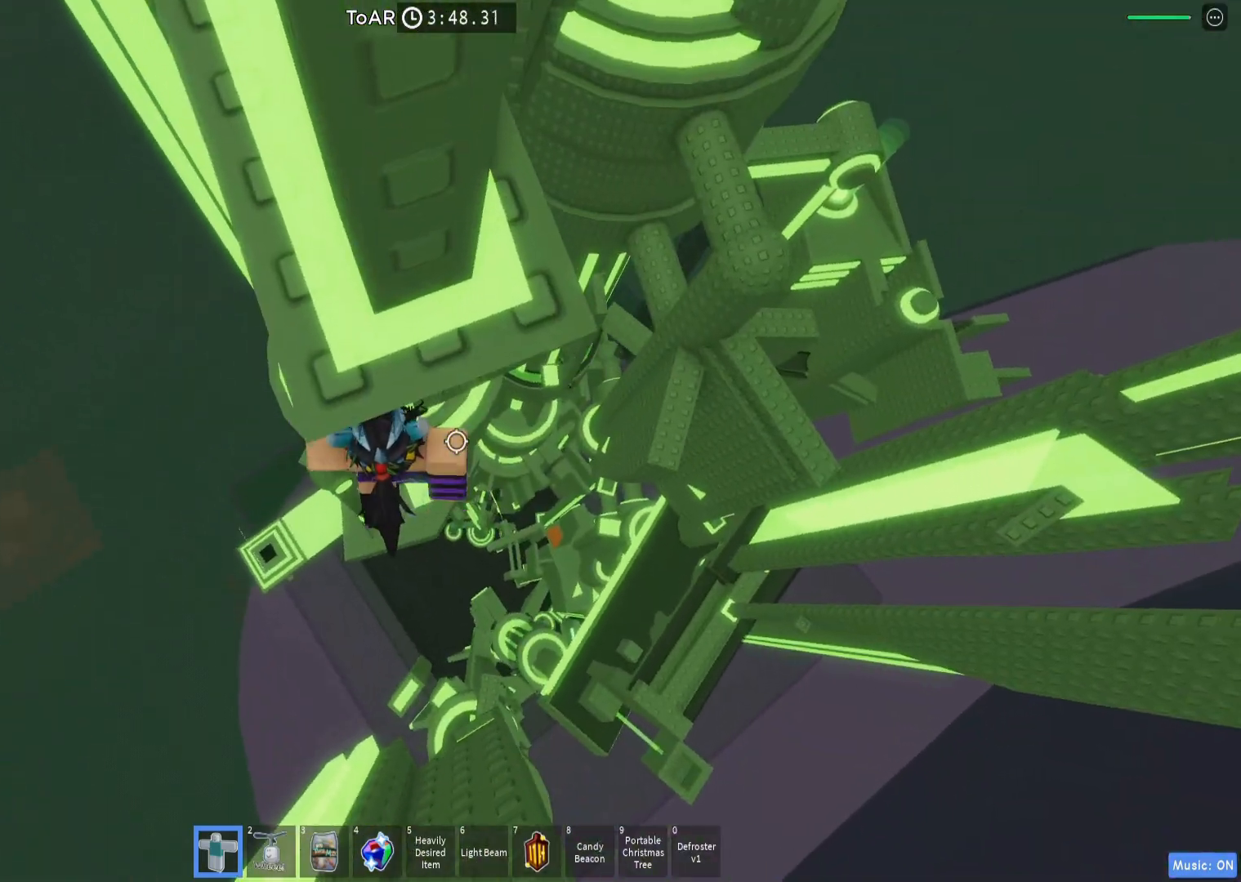
{"keys": ["shift"], "events": [[50, "d", "up"], [333, "s", "down"], [367, "s", "up"], [483, "shift", "down"]]}
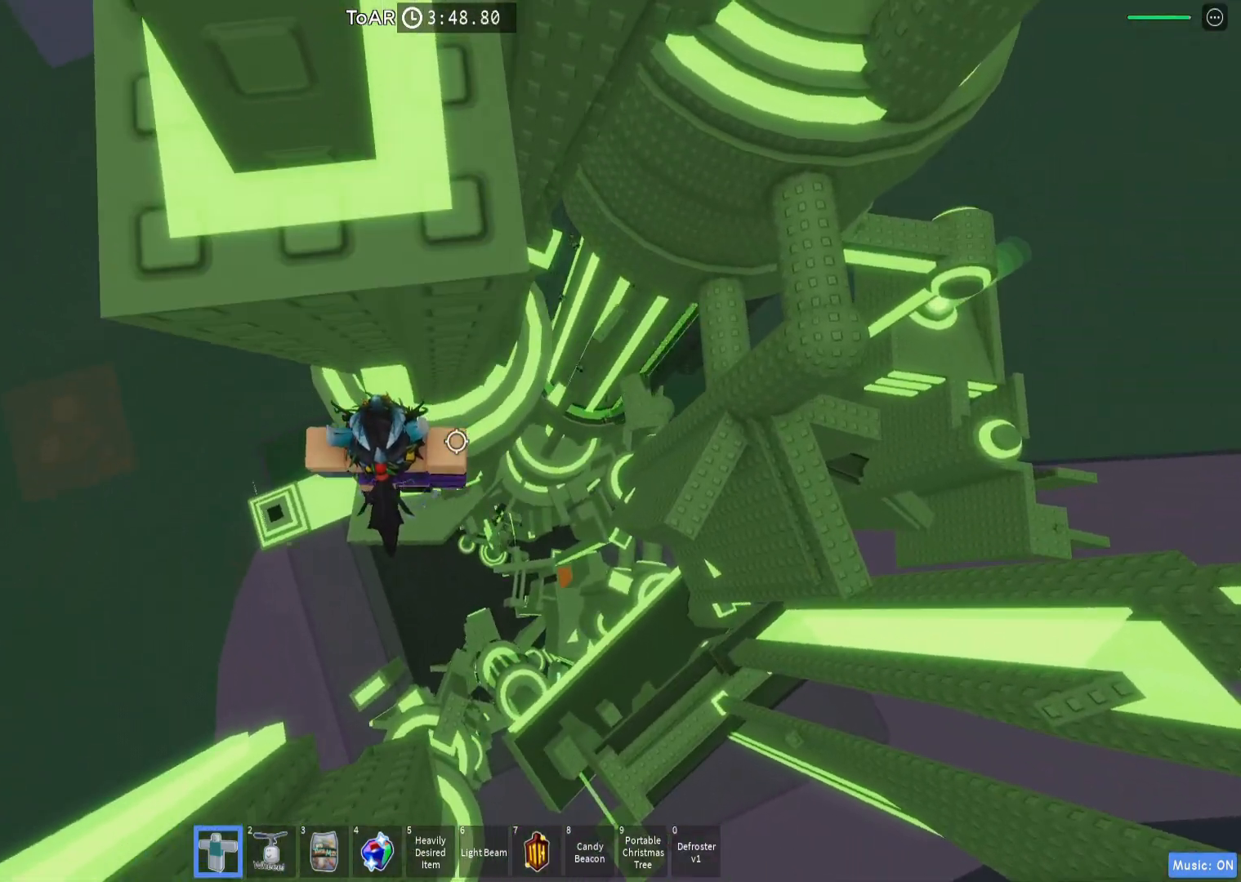
{"keys": ["d", "space", "w"], "events": [[33, "shift", "up"], [317, "d", "down"], [317, "w", "down"], [333, "shift", "down"], [433, "shift", "up"], [433, "space", "down"]]}
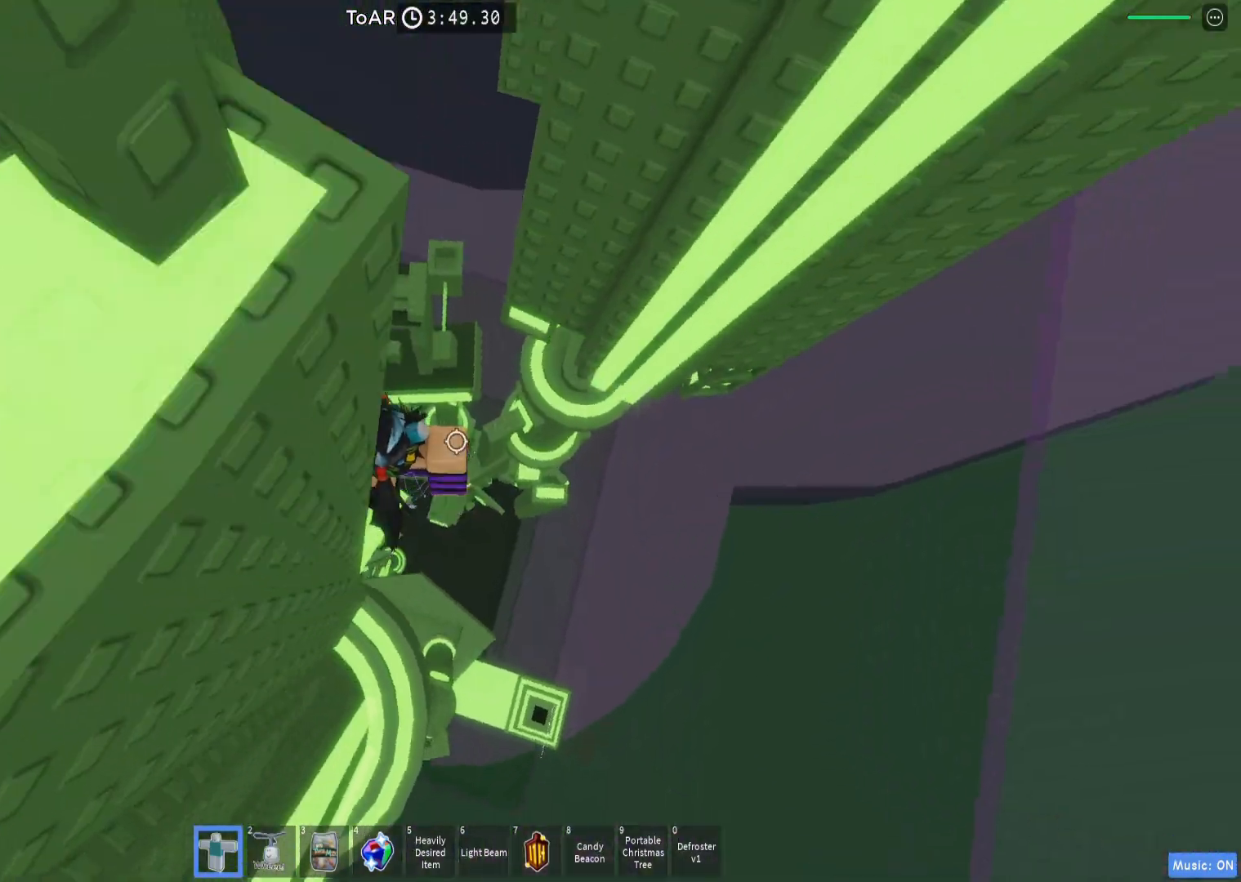
{"keys": ["w"], "events": [[17, "space", "up"], [50, "shift", "down"], [100, "d", "up"], [117, "shift", "up"], [117, "w", "up"], [200, "w", "down"]]}
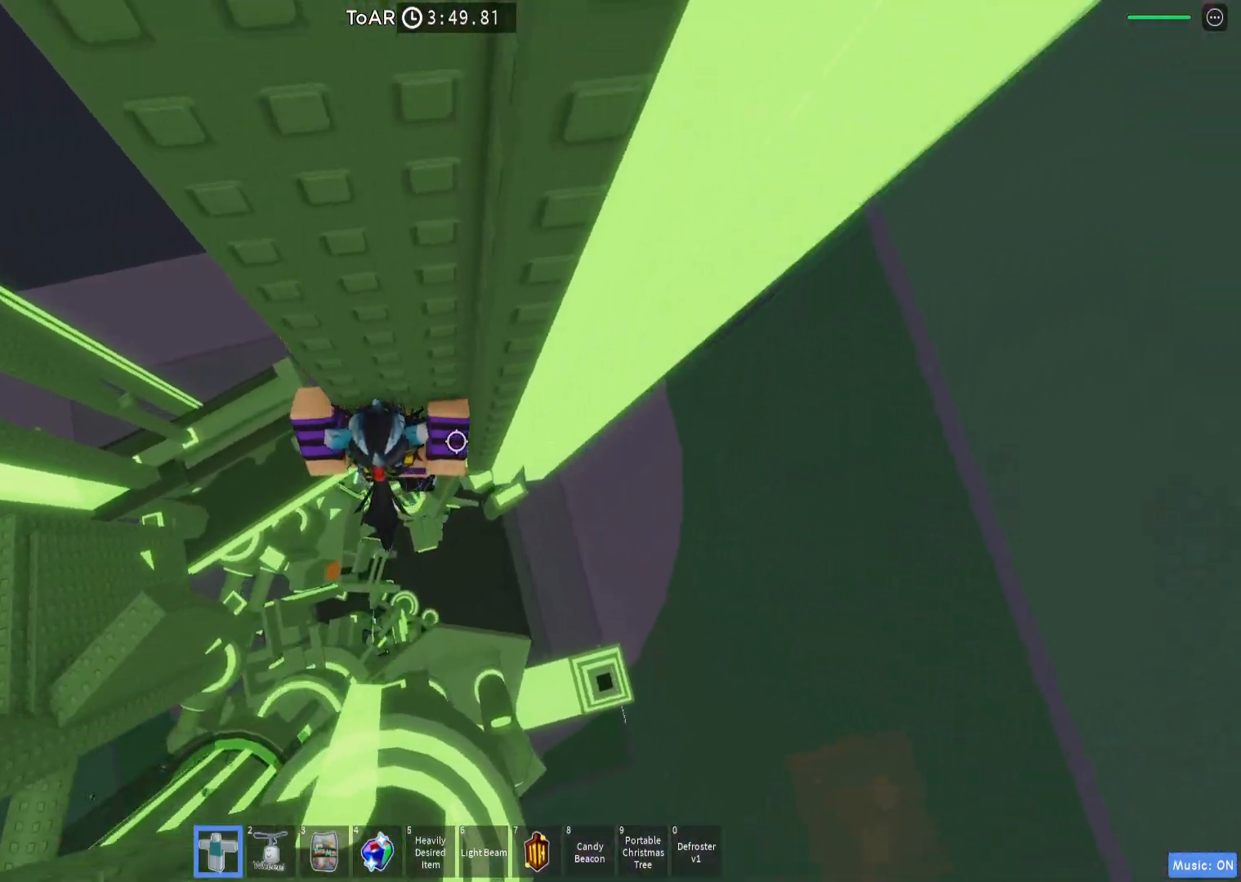
{"keys": ["d", "shift"], "events": [[100, "w", "up"], [183, "shift", "down"], [267, "shift", "up"], [417, "d", "down"], [417, "shift", "down"]]}
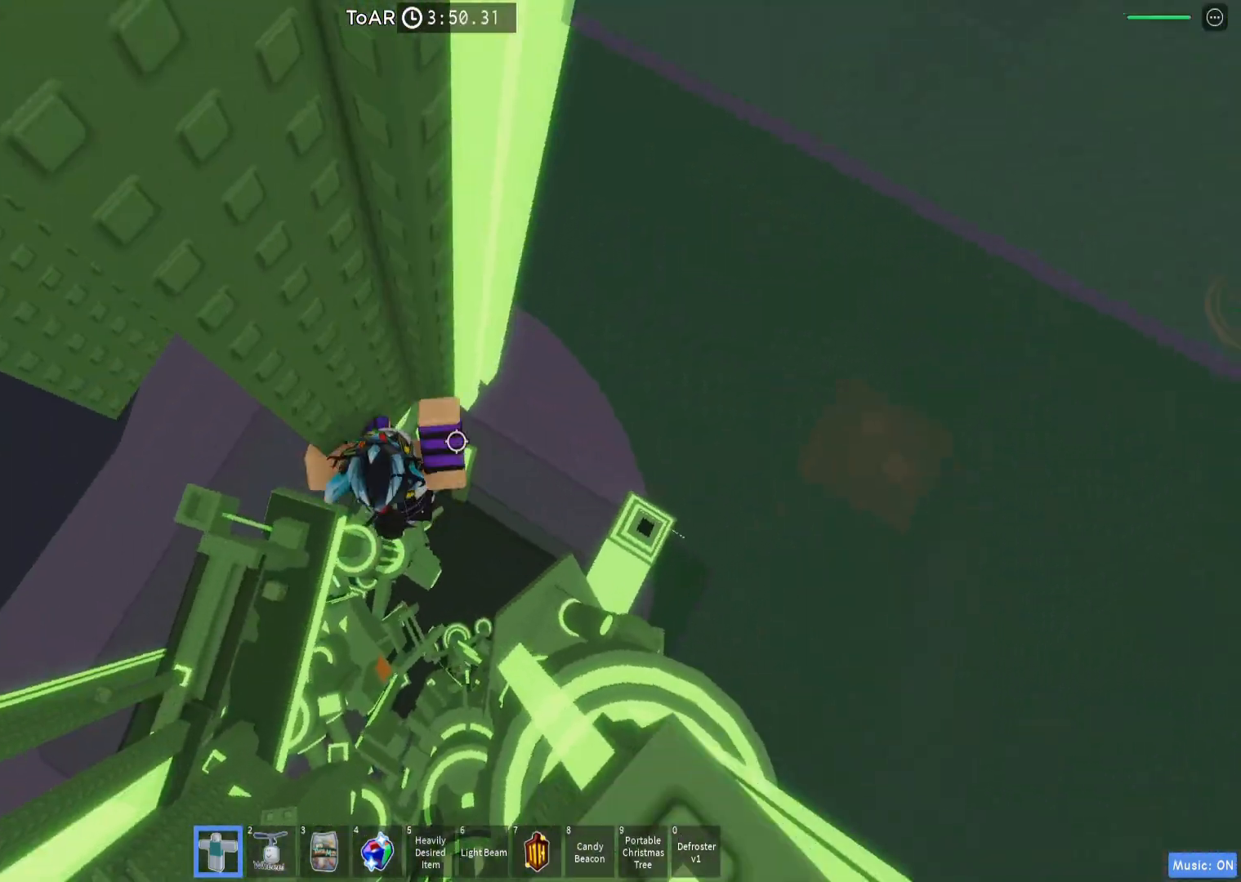
{"keys": ["d", "w"]}
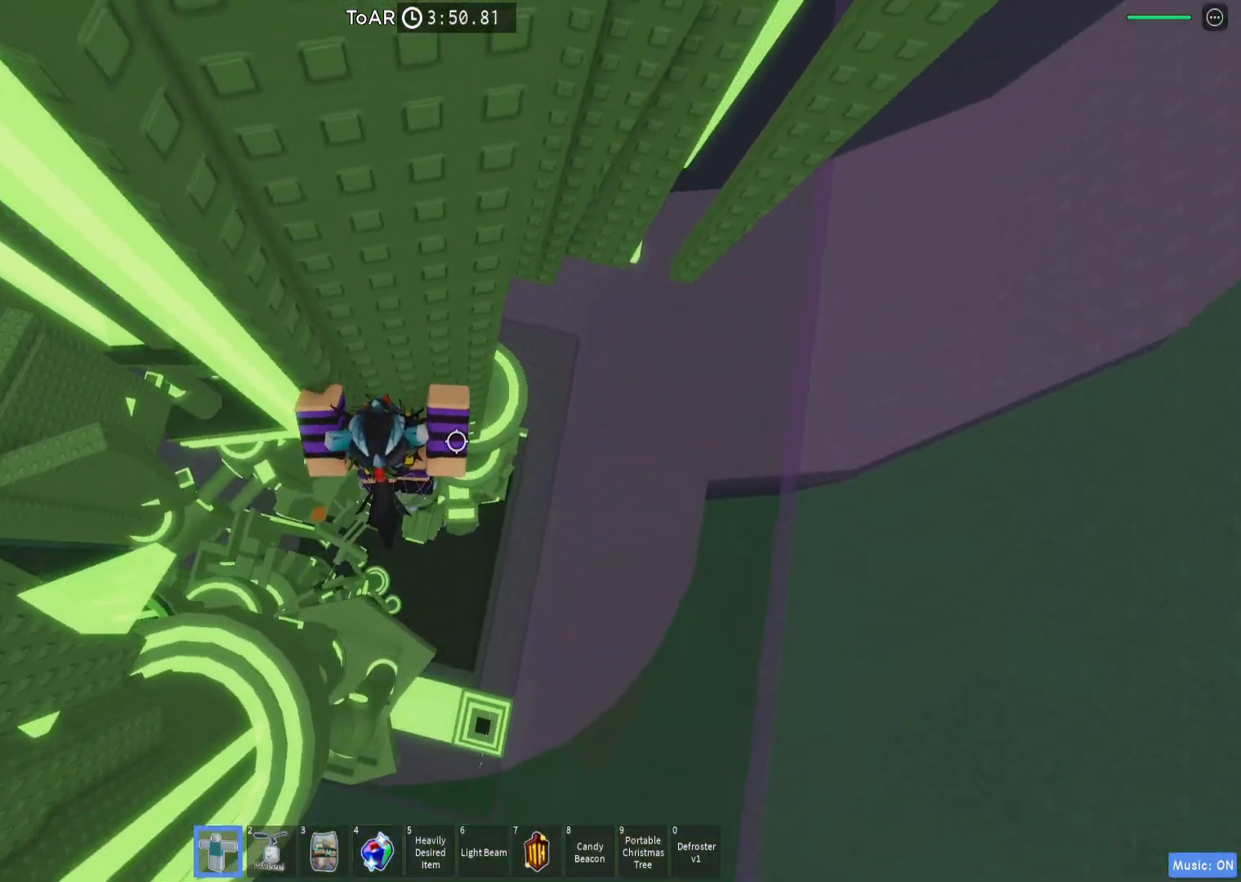
{"keys": ["s", "shift"], "events": [[50, "d", "up"], [233, "shift", "down"], [300, "shift", "up"], [300, "w", "up"], [450, "s", "down"], [450, "shift", "down"]]}
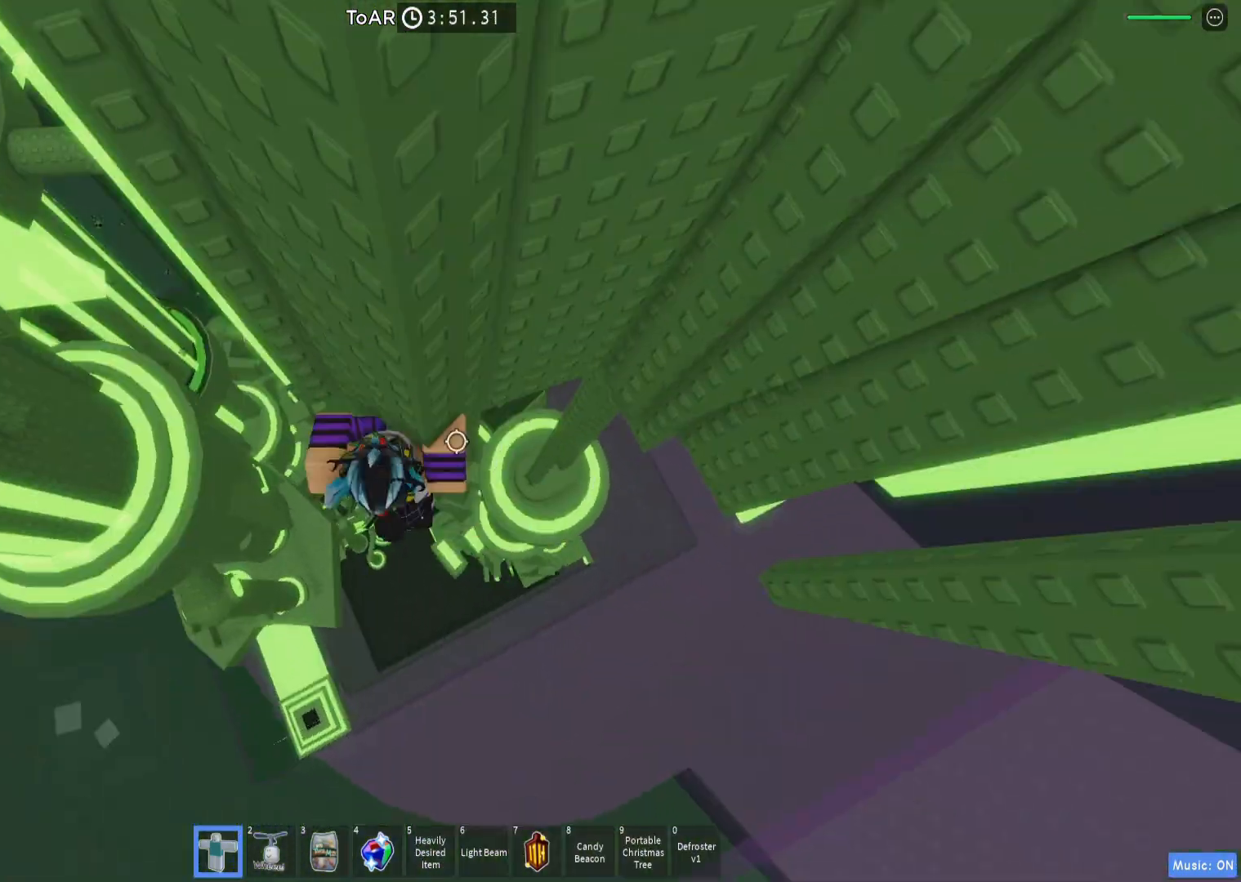
{"keys": ["w"], "events": [[17, "space", "down"], [67, "shift", "up"], [133, "space", "up"], [150, "s", "up"], [267, "d", "down"], [367, "w", "down"], [433, "d", "up"]]}
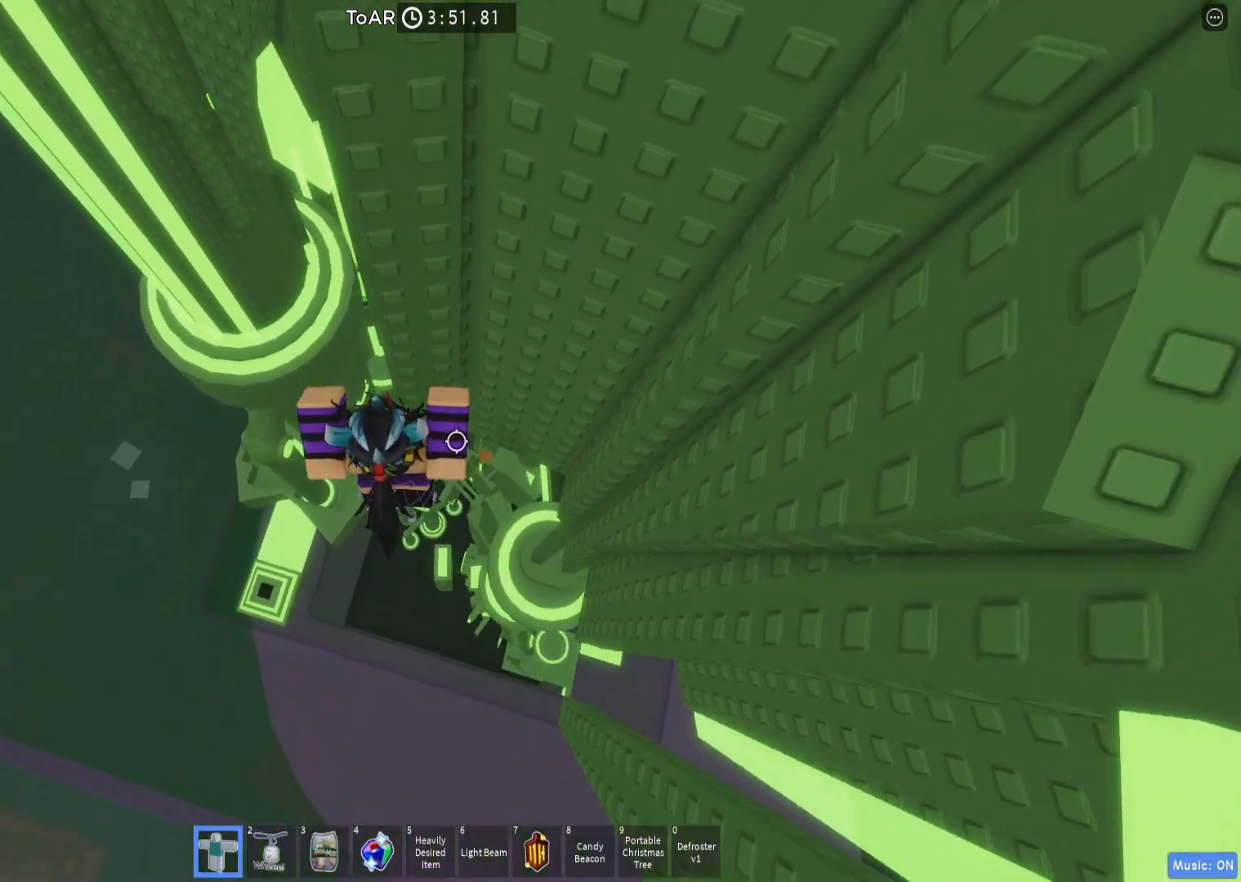
{"keys": ["w"], "events": [[400, "d", "down"], [450, "d", "up"]]}
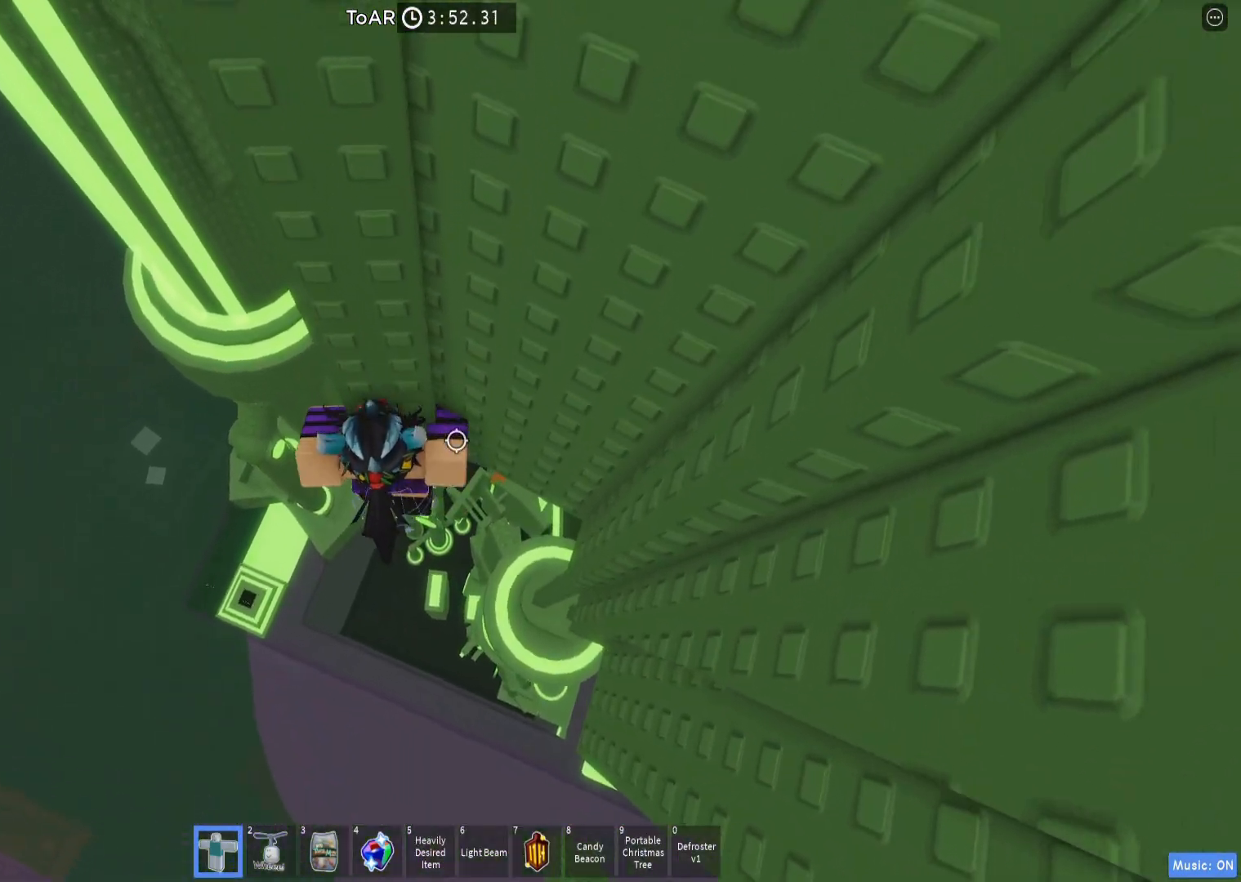
{"keys": ["d", "space"], "events": [[50, "w", "up"], [117, "shift", "down"], [167, "shift", "up"], [383, "d", "down"], [400, "shift", "down"], [483, "shift", "up"], [483, "space", "down"]]}
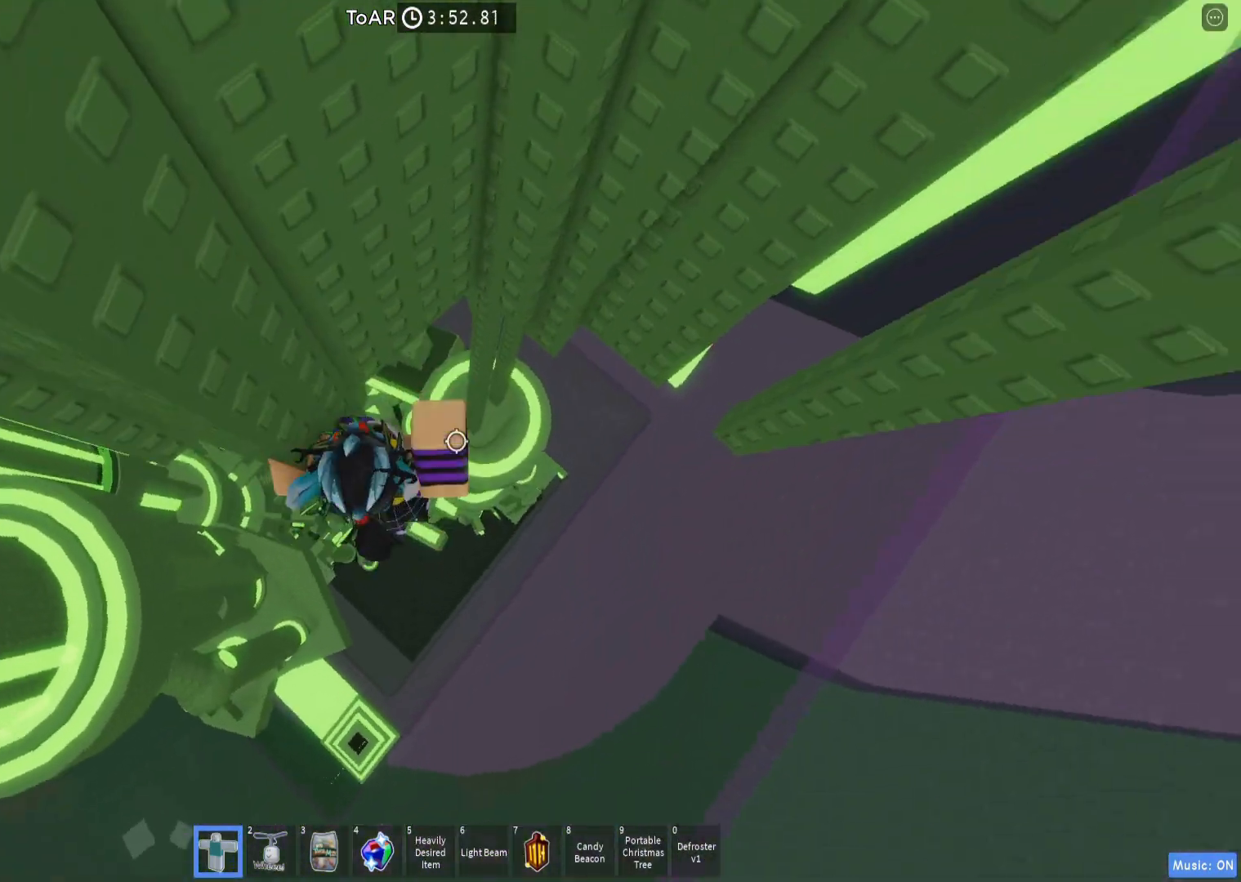
{"keys": ["d", "w"]}
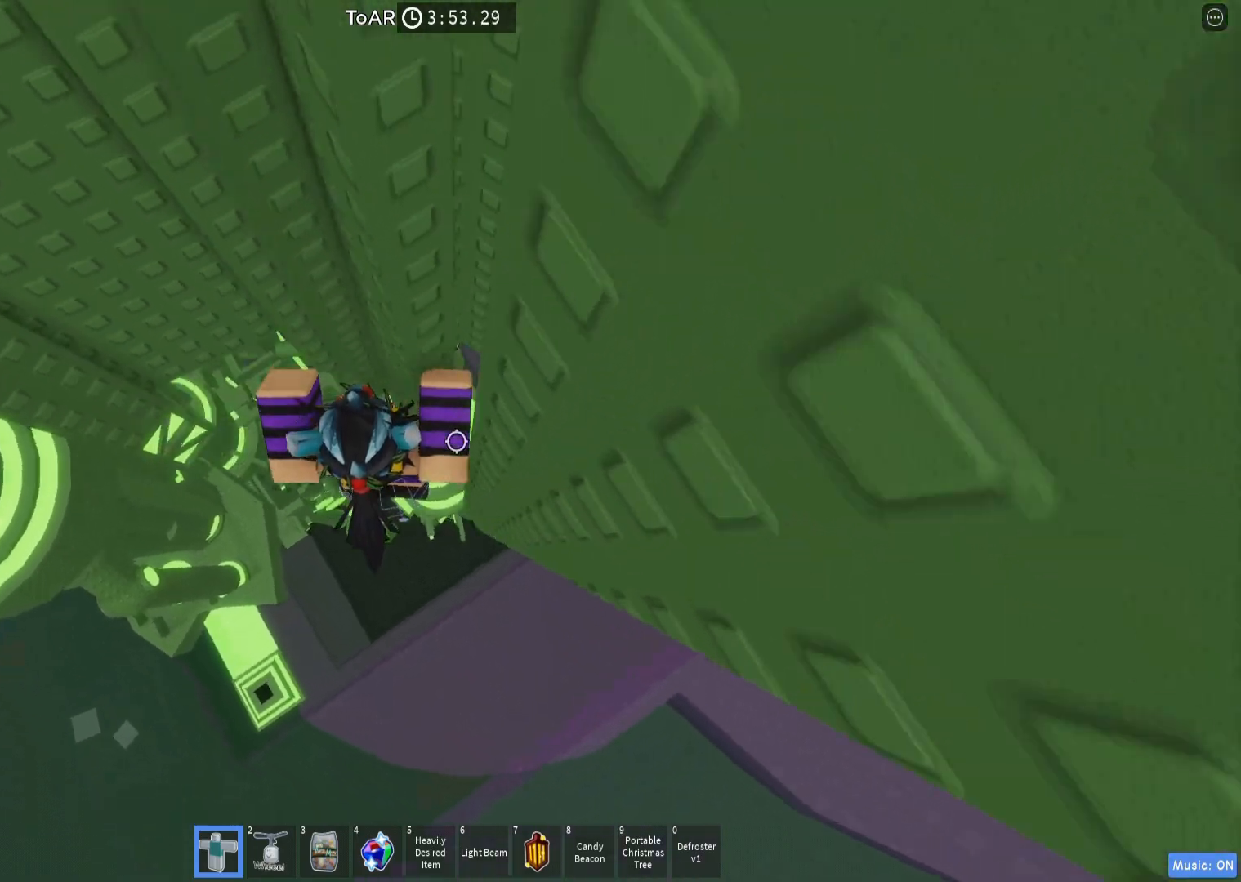
{"keys": [], "events": [[167, "w", "up"], [183, "d", "up"], [317, "w", "down"], [333, "d", "down"], [400, "d", "up"], [417, "w", "up"]]}
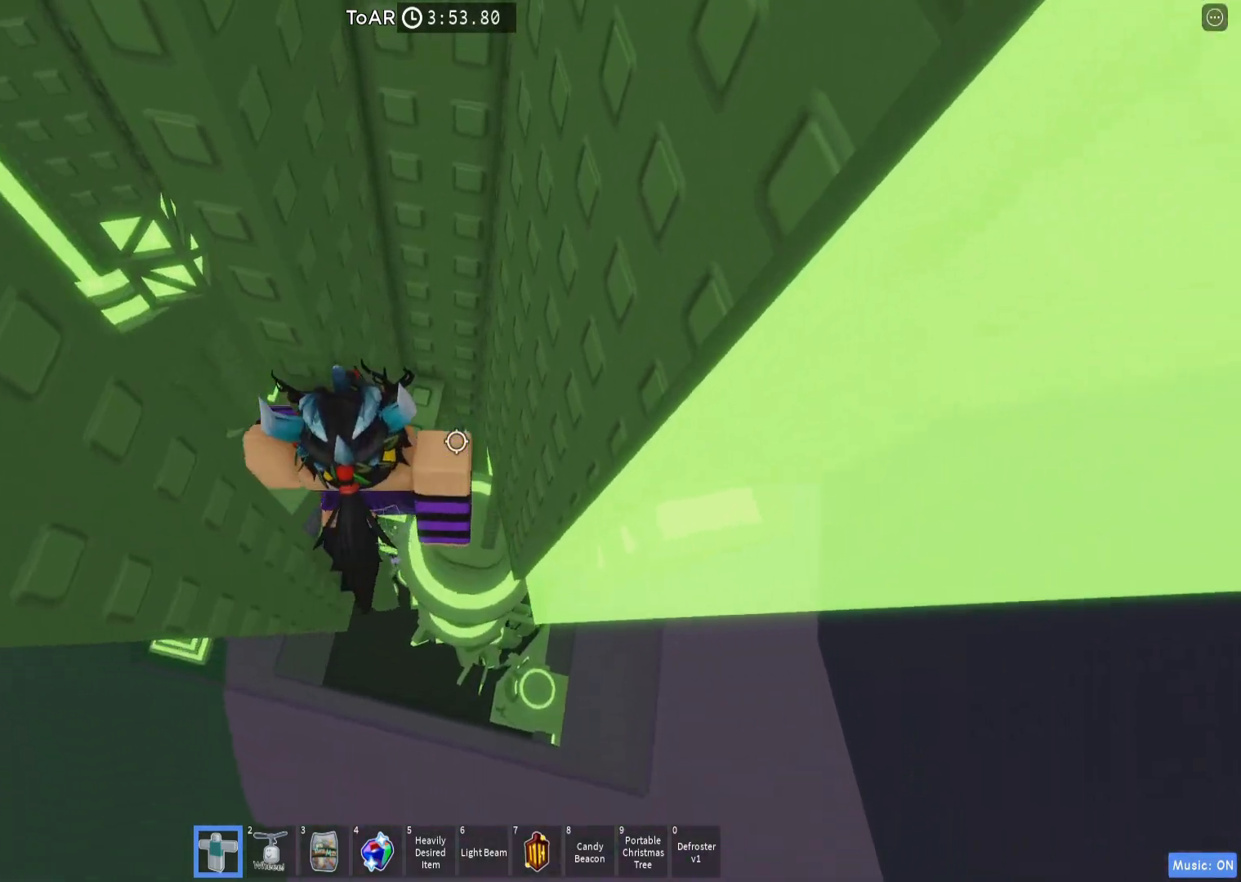
{"keys": [], "events": [[83, "w", "down"], [150, "w", "up"], [283, "w", "down"], [300, "d", "down"], [350, "d", "up"], [350, "w", "up"]]}
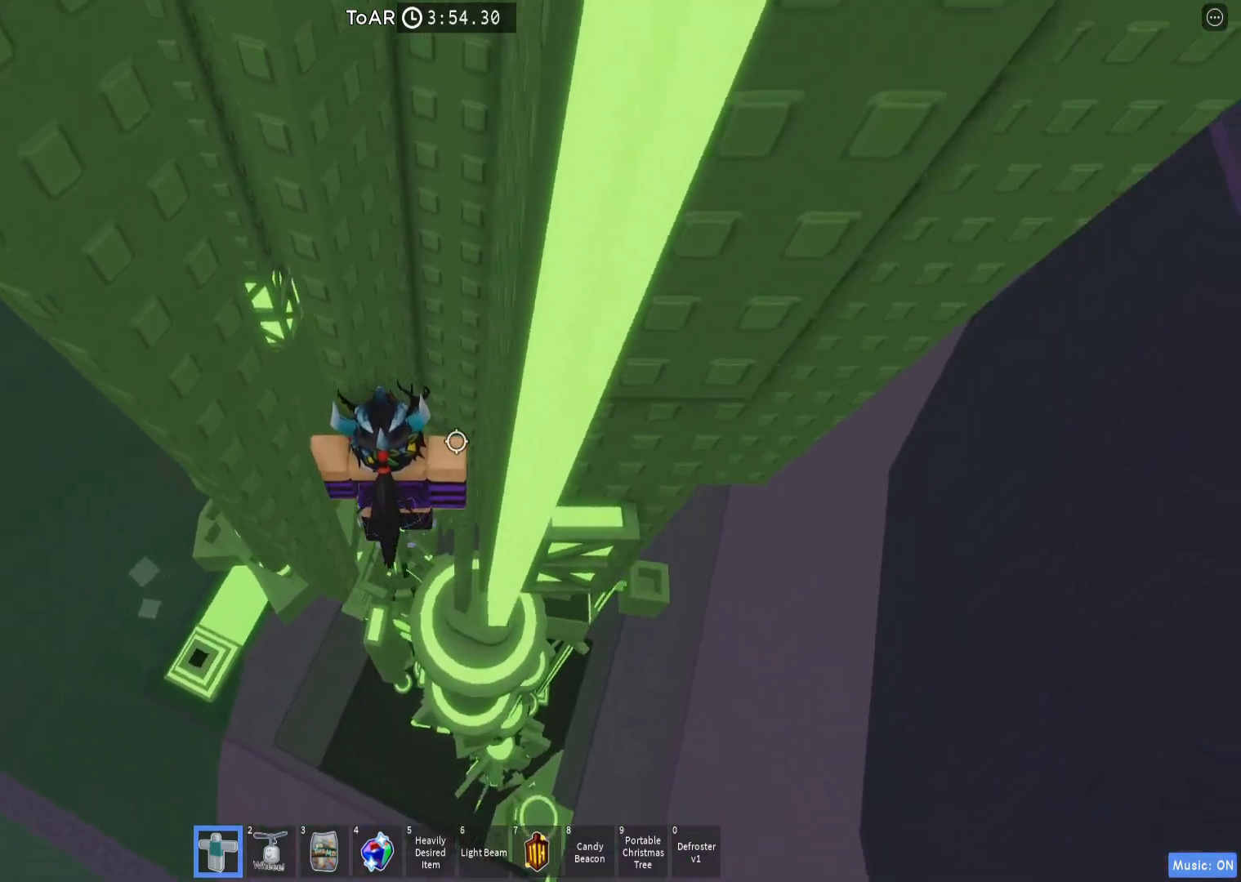
{"keys": ["d", "space"], "events": [[333, "d", "down"], [450, "space", "down"]]}
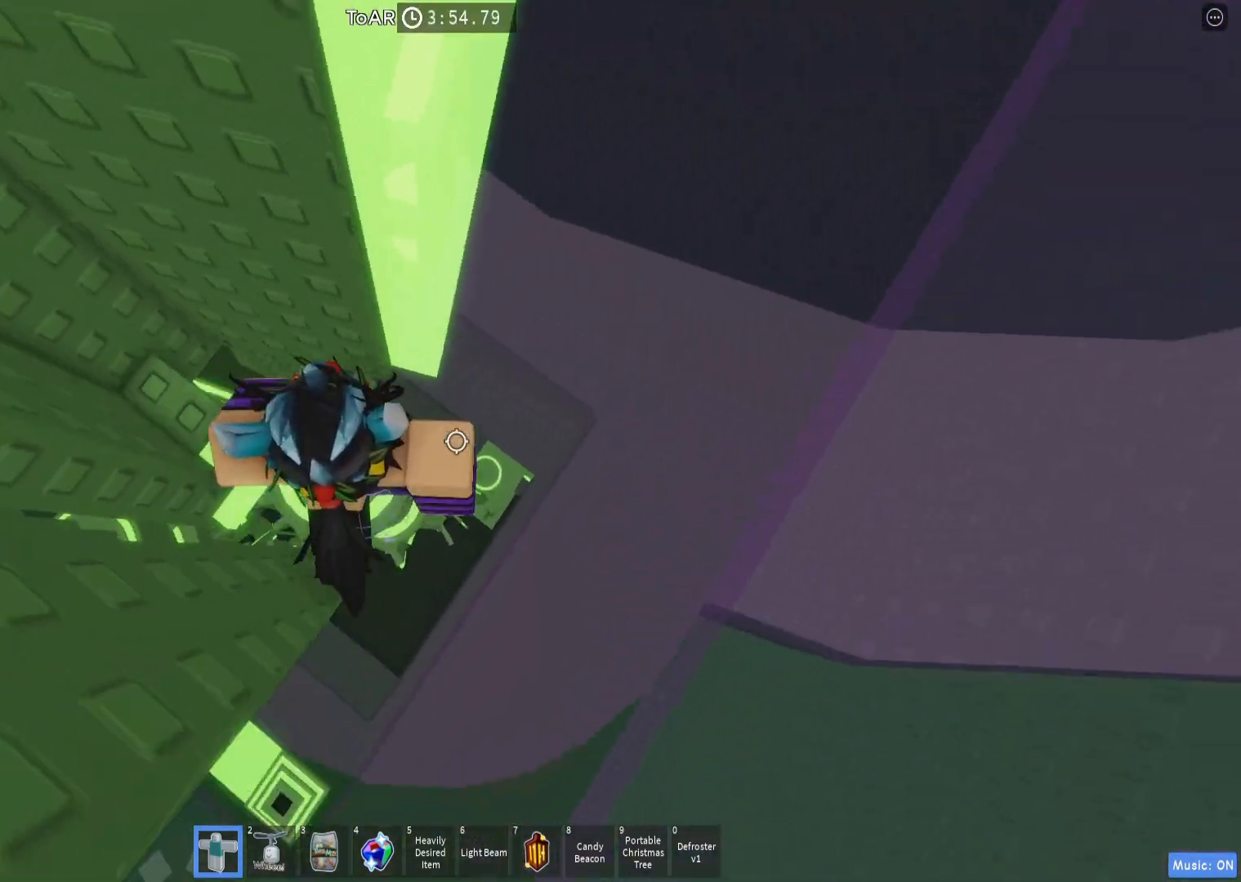
{"keys": ["w"], "events": [[83, "space", "up"], [183, "w", "down"], [317, "d", "up"]]}
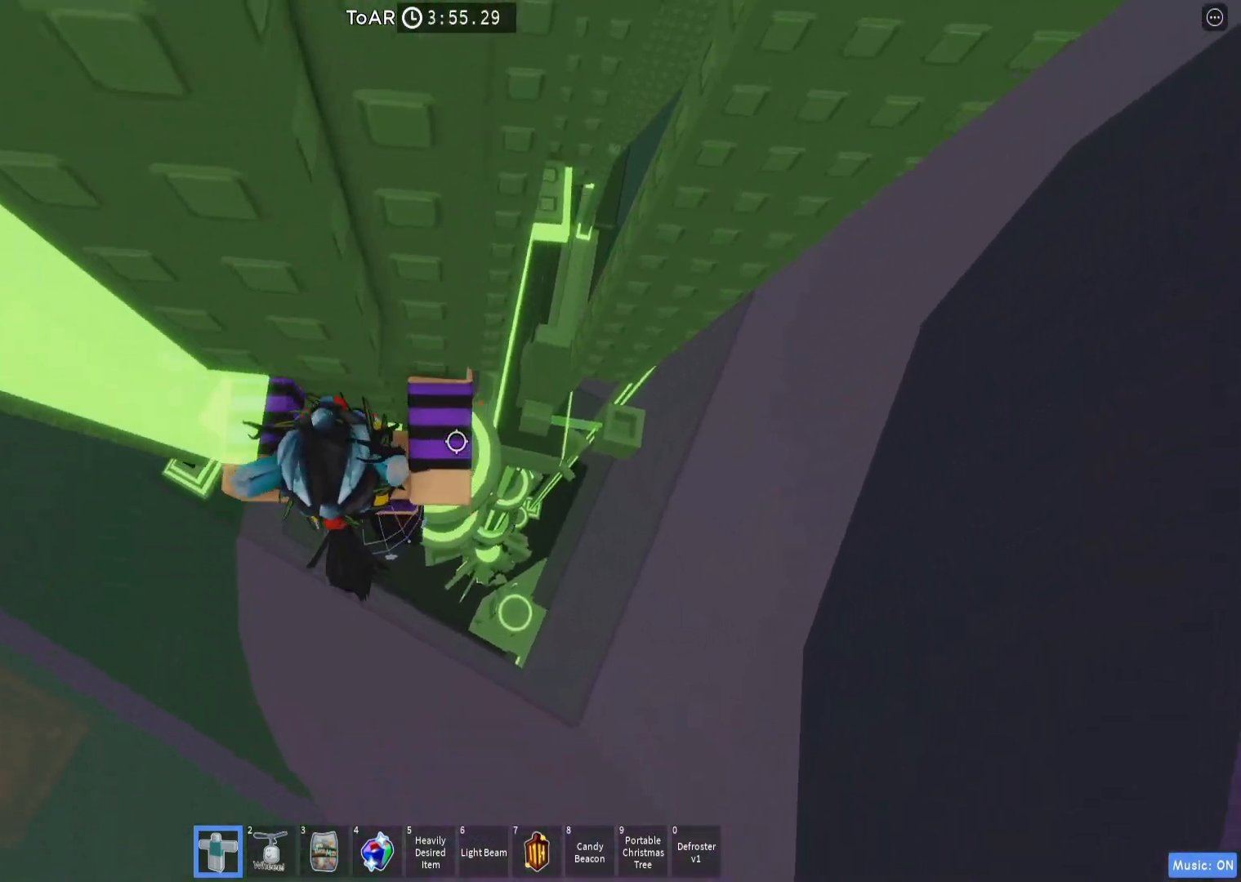
{"keys": [], "events": [[217, "w", "up"], [367, "w", "down"], [483, "w", "up"]]}
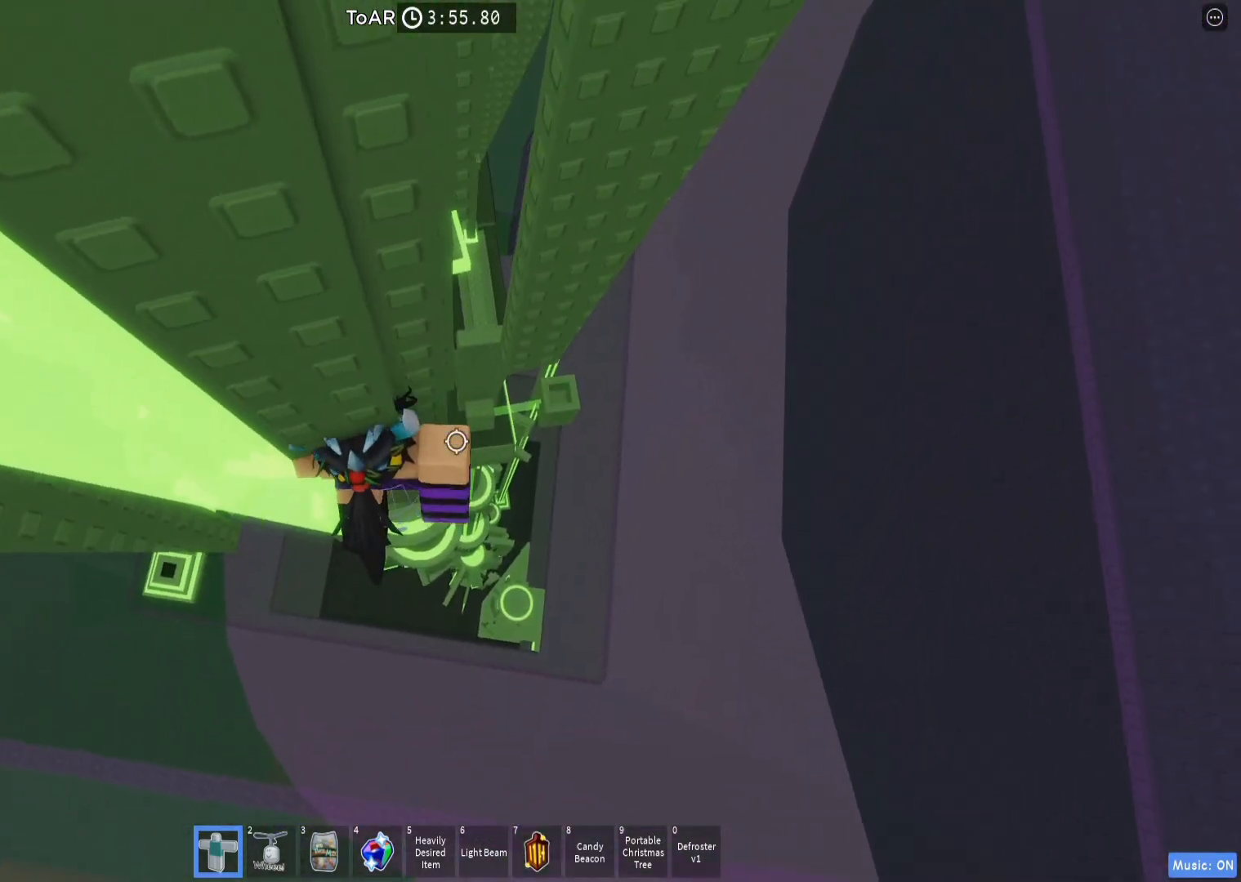
{"keys": ["d"], "events": [[167, "d", "down"], [283, "space", "down"], [400, "space", "up"]]}
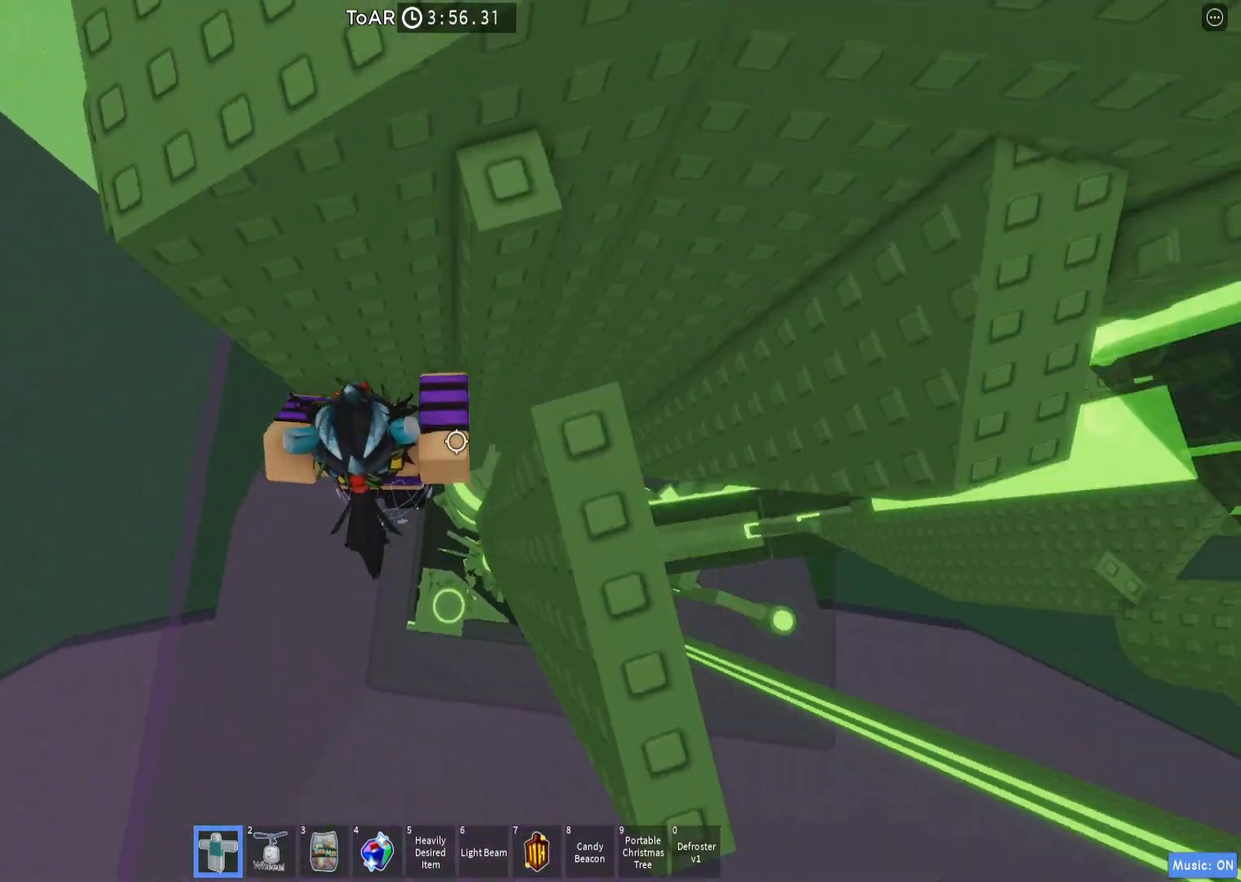
{"keys": [], "events": [[400, "d", "up"]]}
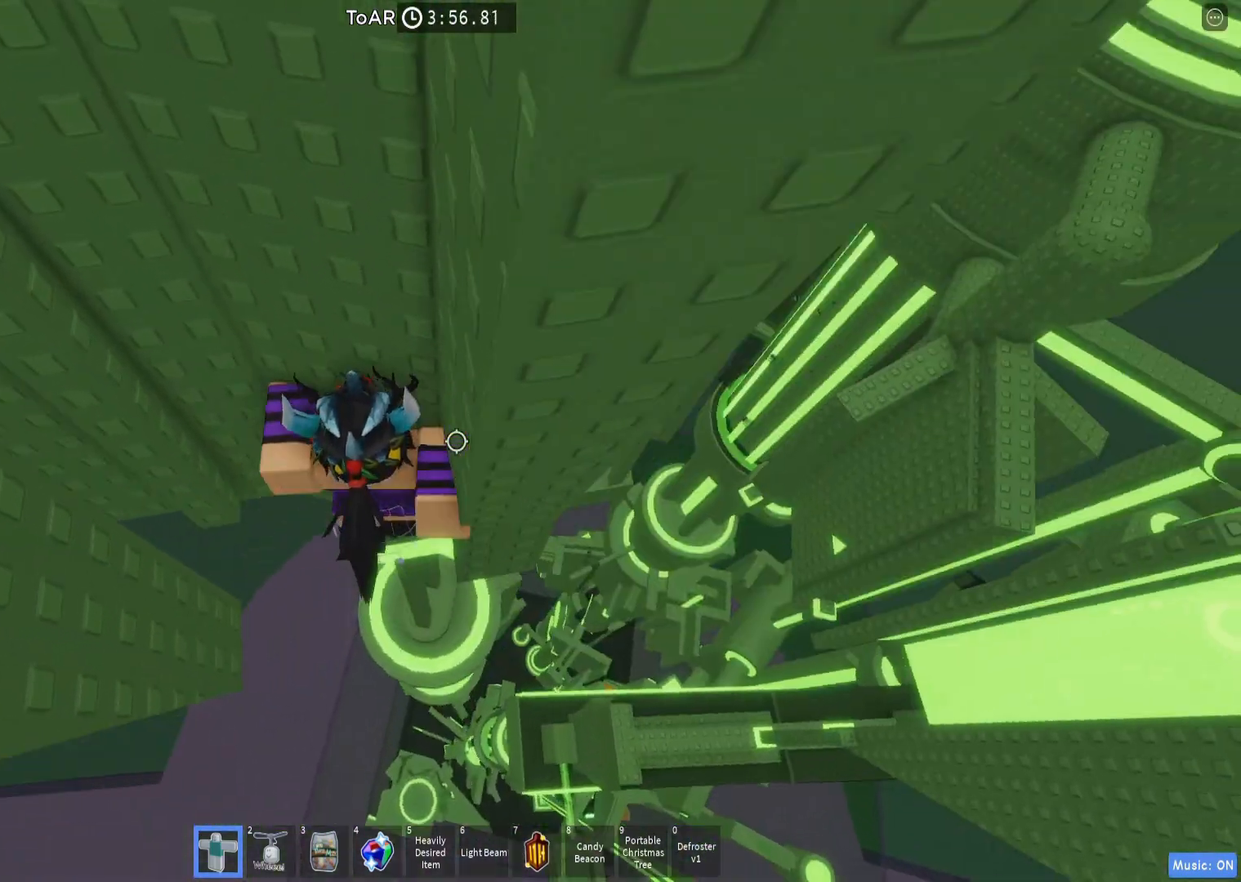
{"keys": [], "events": [[200, "d", "down"], [250, "d", "up"]]}
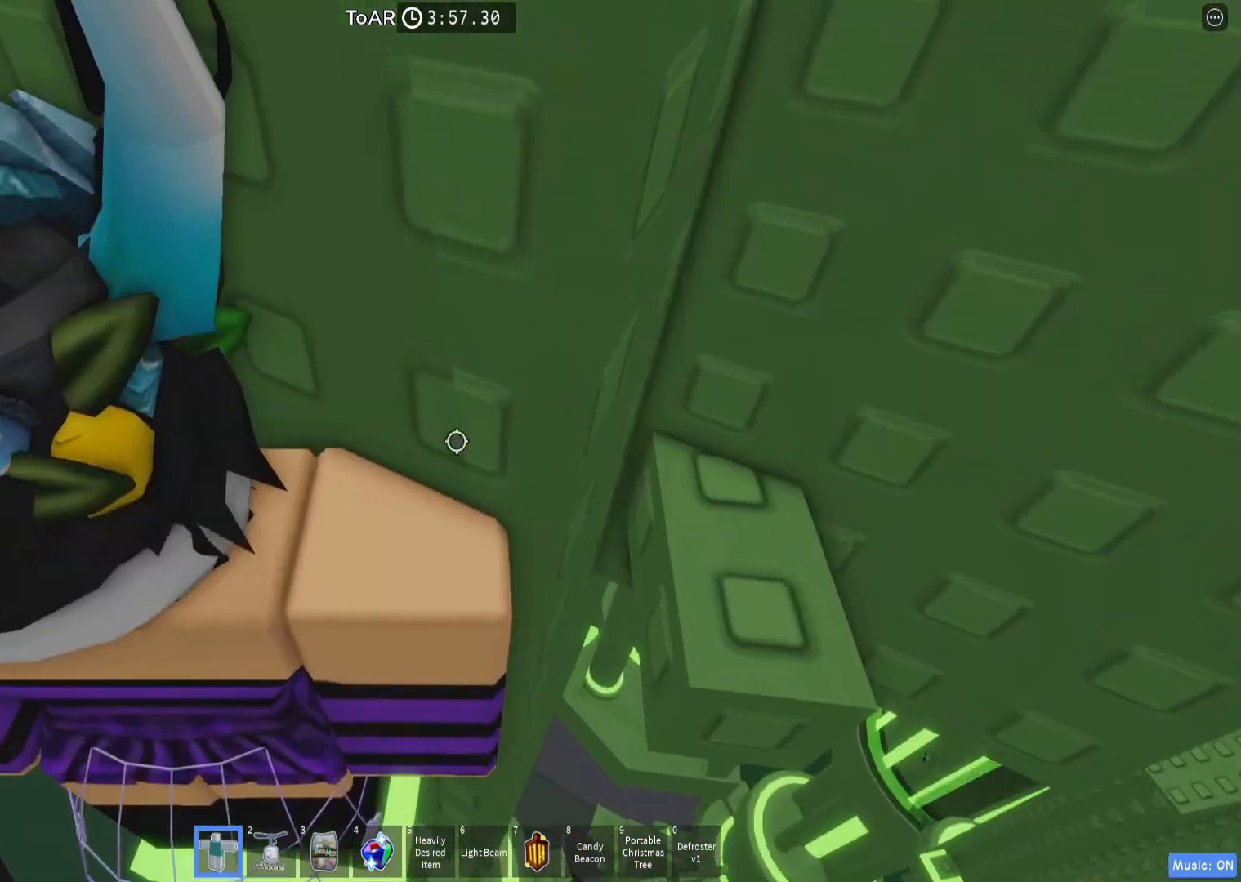
{"keys": ["d", "w"], "events": [[483, "d", "down"], [483, "w", "down"]]}
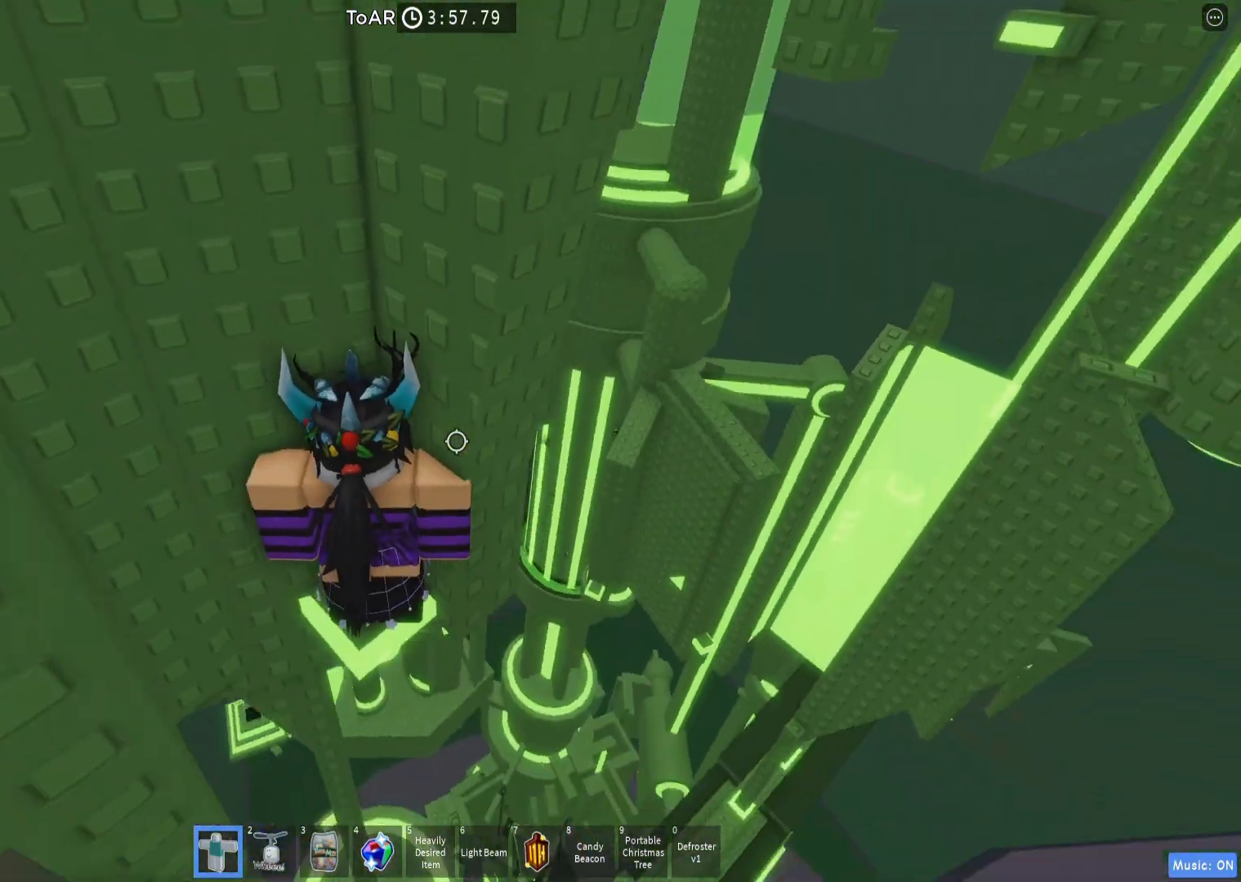
{"keys": ["d"], "events": [[33, "w", "up"], [50, "d", "up"], [200, "d", "down"], [350, "space", "down"], [500, "space", "up"]]}
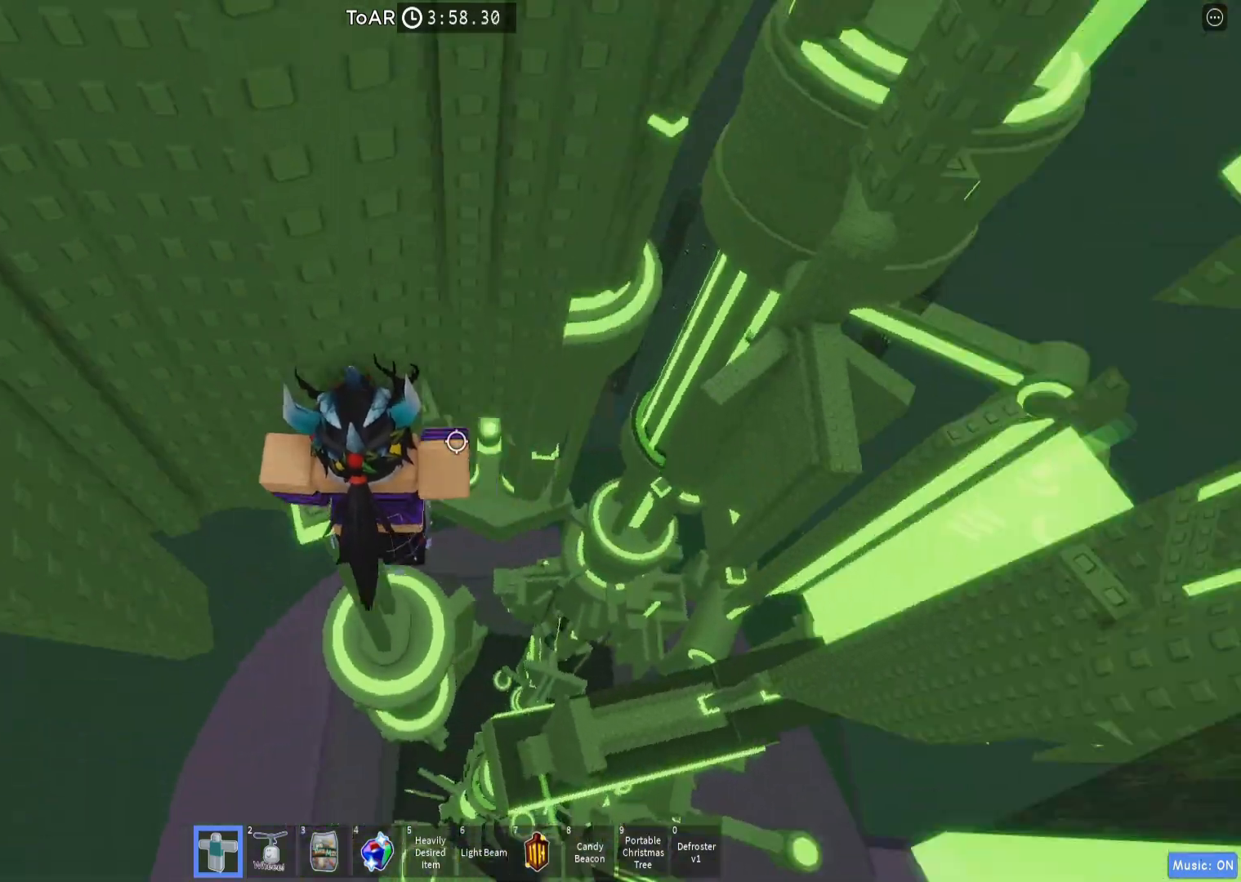
{"keys": ["d", "w"], "events": [[200, "w", "down"]]}
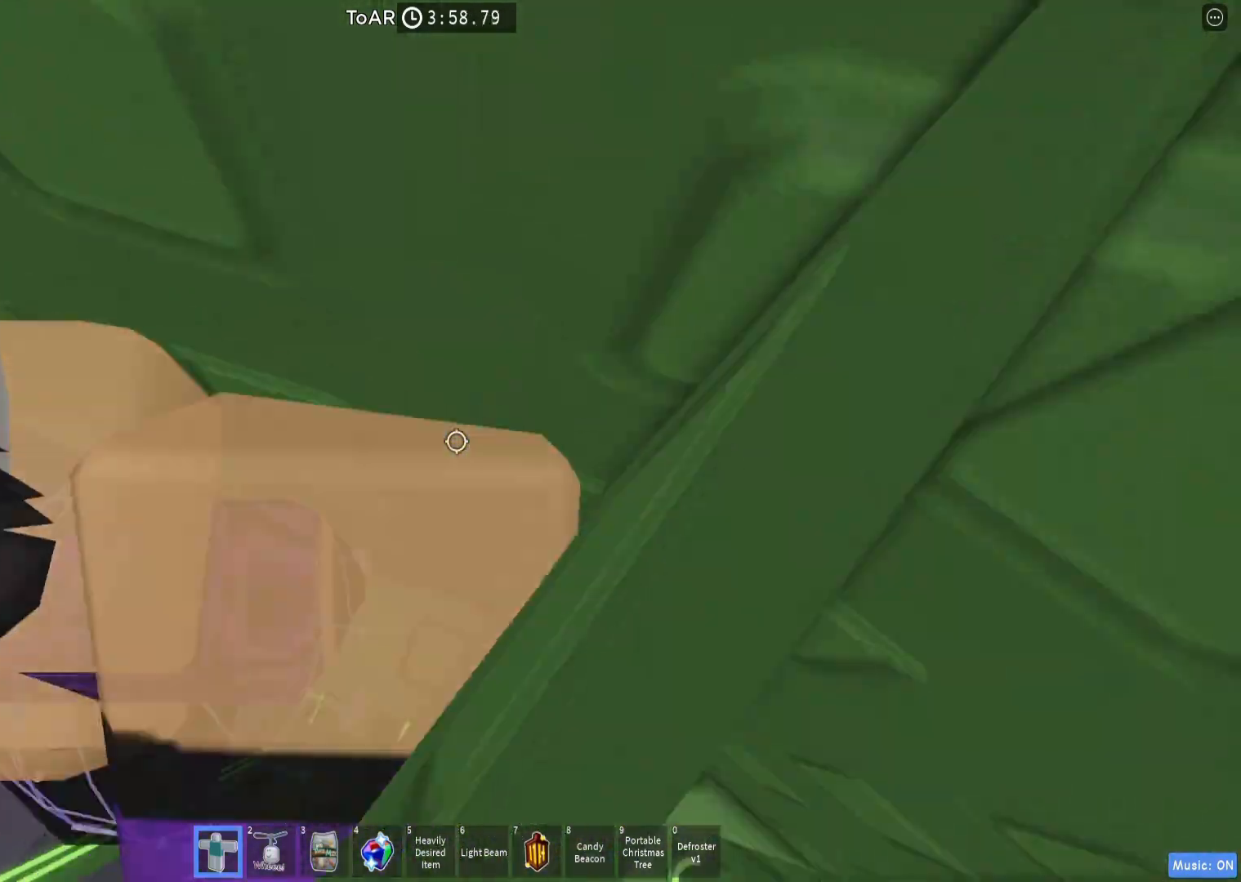
{"keys": [], "events": [[17, "w", "up"], [83, "d", "up"], [117, "shift", "down"], [183, "shift", "up"], [400, "shift", "down"], [500, "shift", "up"]]}
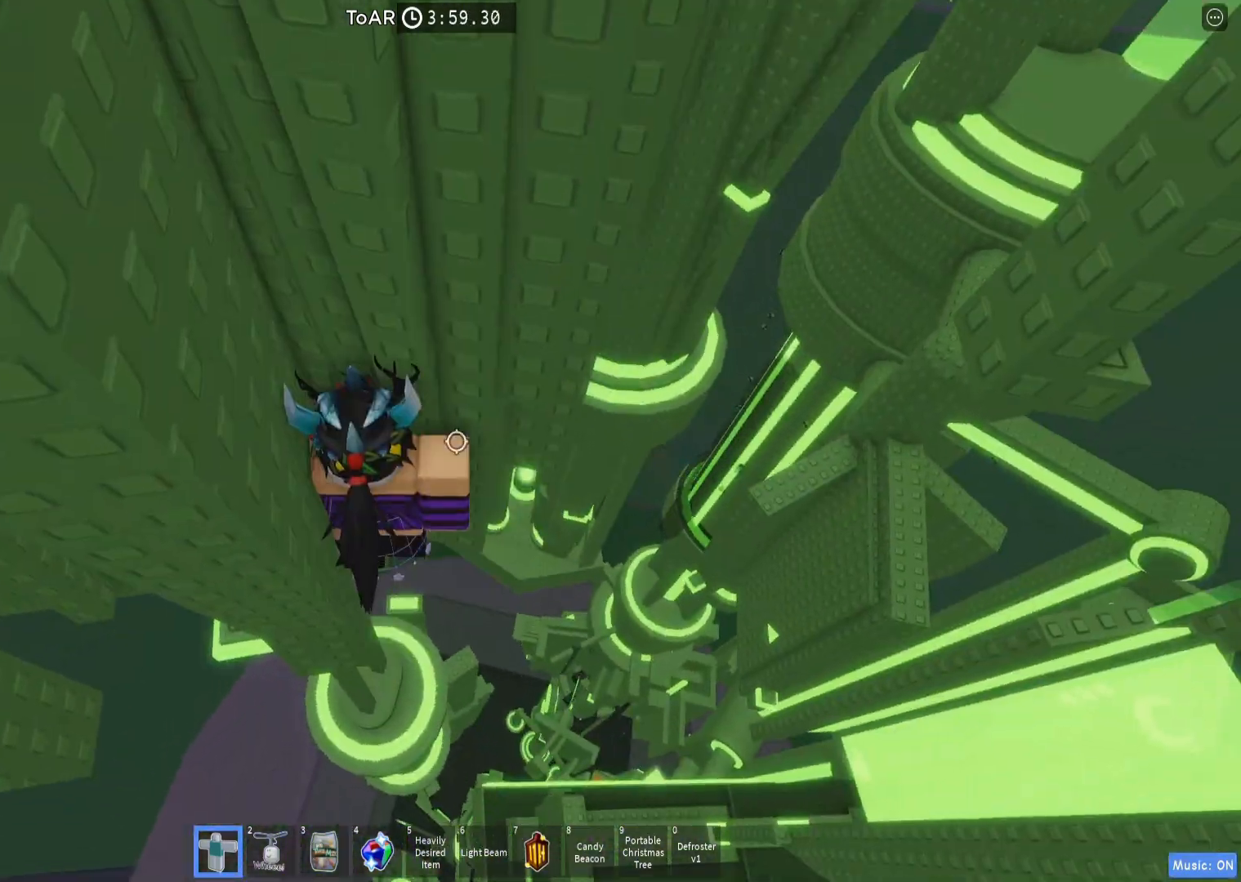
{"keys": ["d", "space"], "events": [[383, "d", "down"], [500, "space", "down"]]}
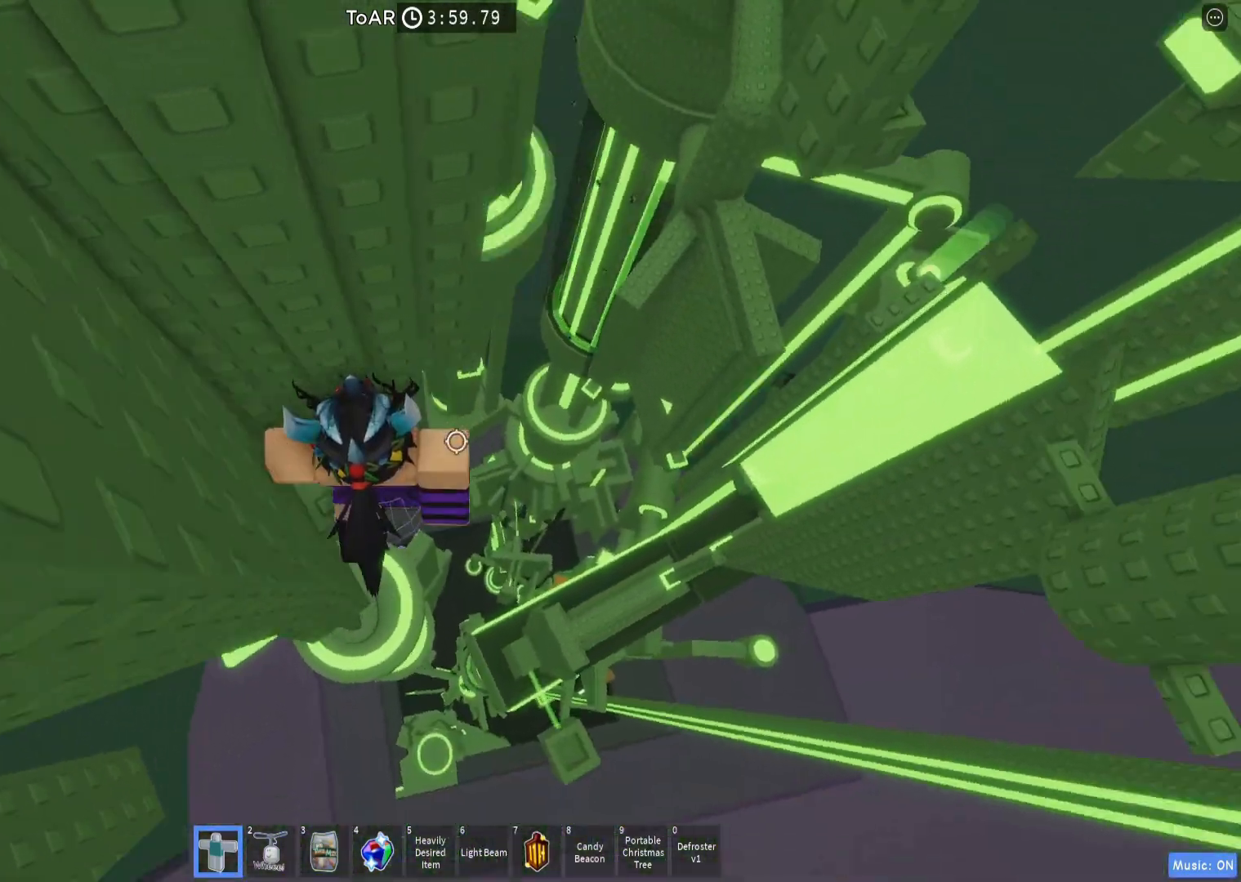
{"keys": ["w"], "events": [[117, "space", "up"], [250, "w", "down"], [500, "d", "up"]]}
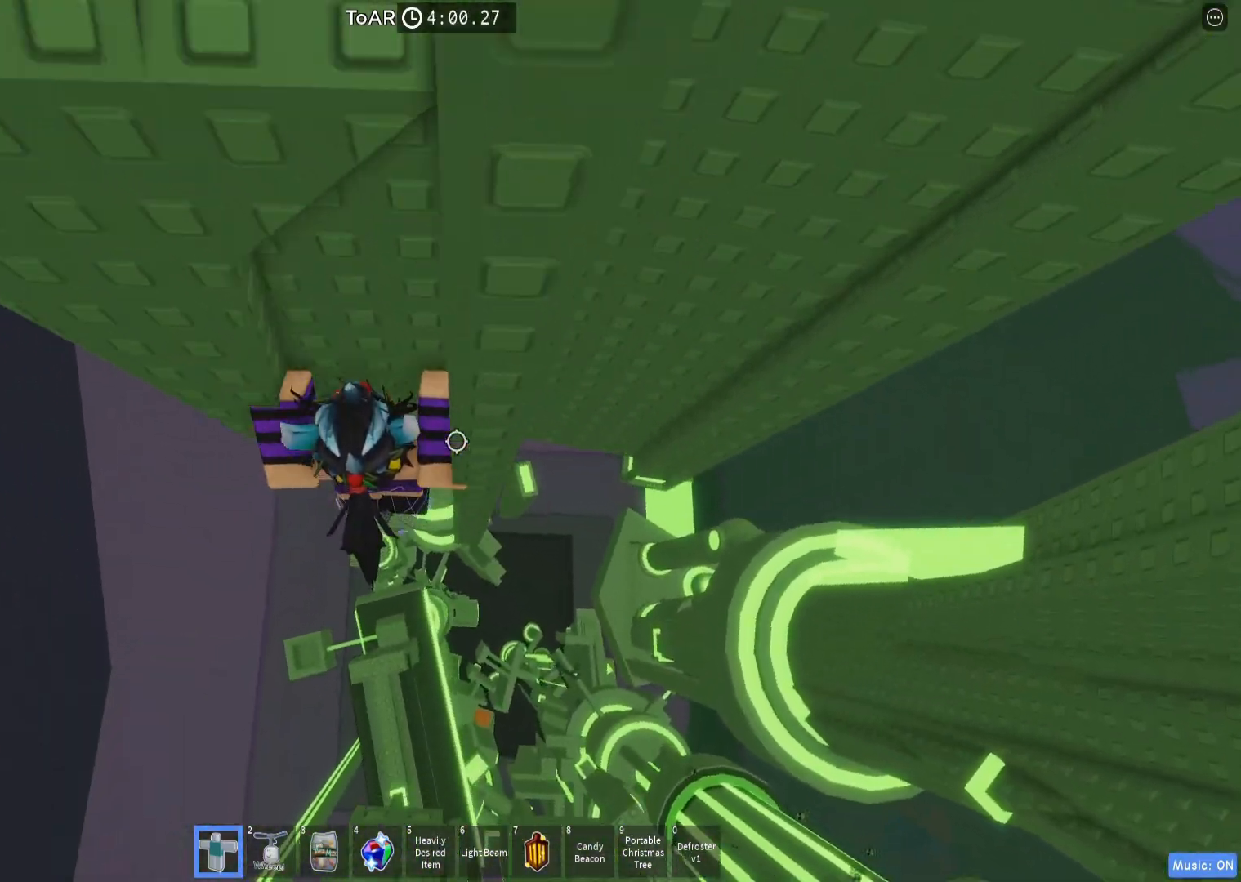
{"keys": [], "events": [[133, "w", "up"], [300, "w", "down"], [383, "w", "up"]]}
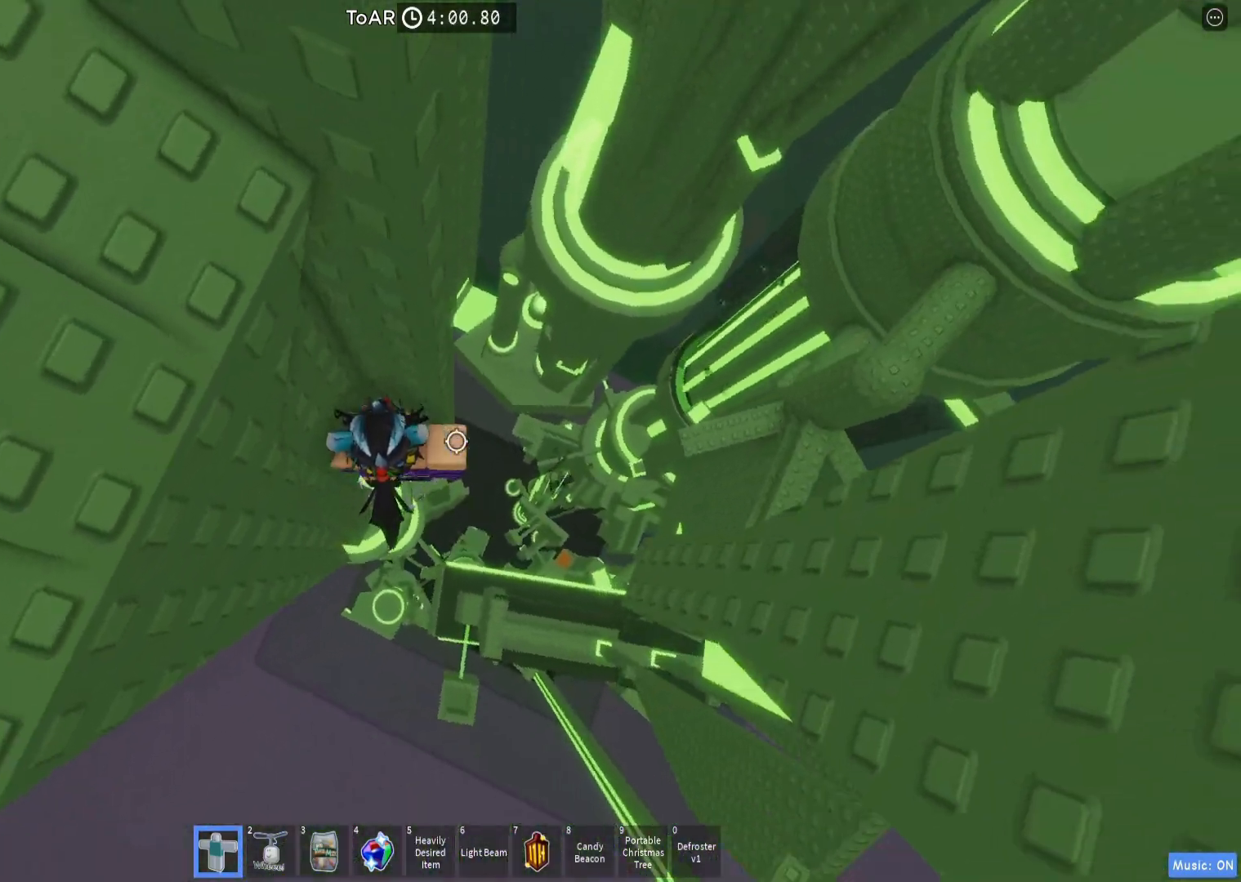
{"keys": [], "events": []}
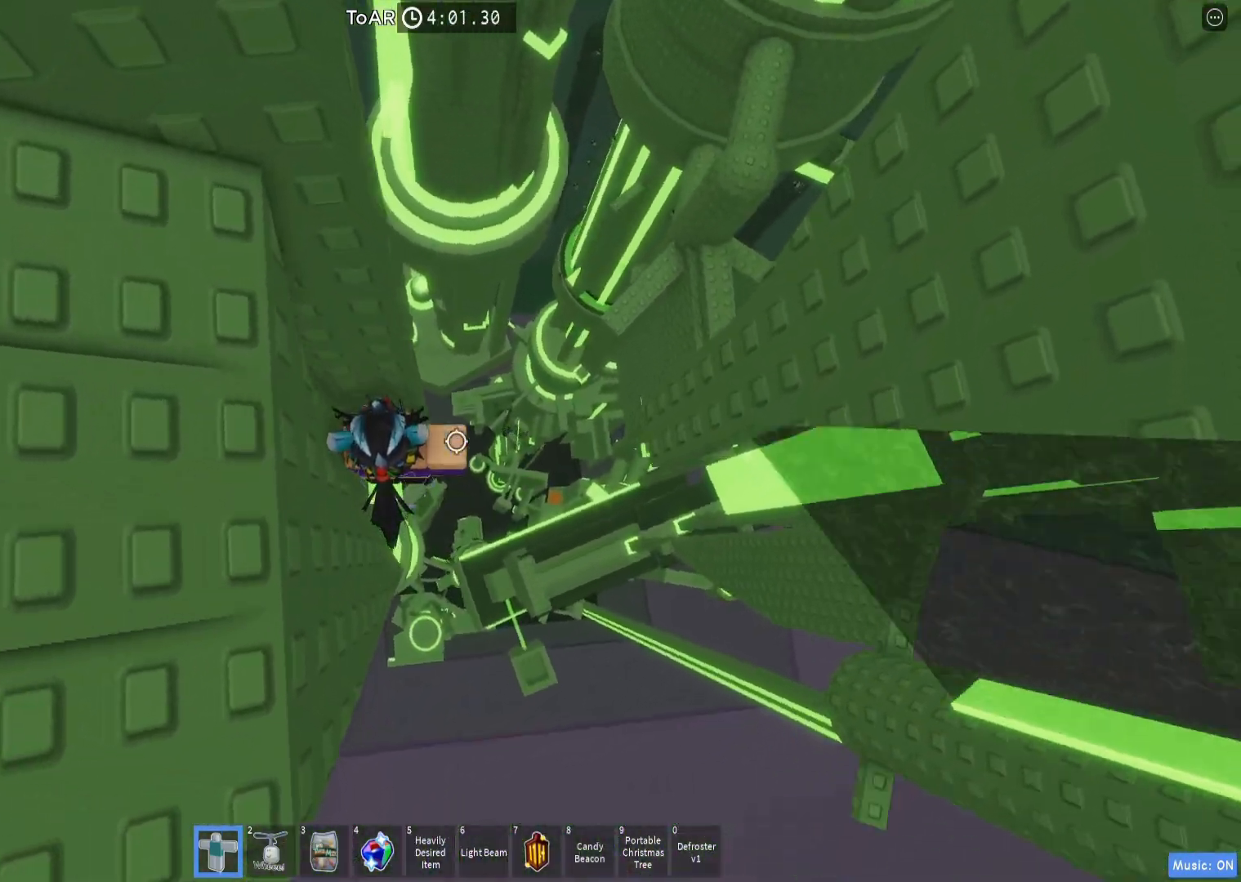
{"keys": ["d", "w"], "events": [[17, "d", "down"], [167, "space", "down"], [250, "space", "up"], [483, "w", "down"]]}
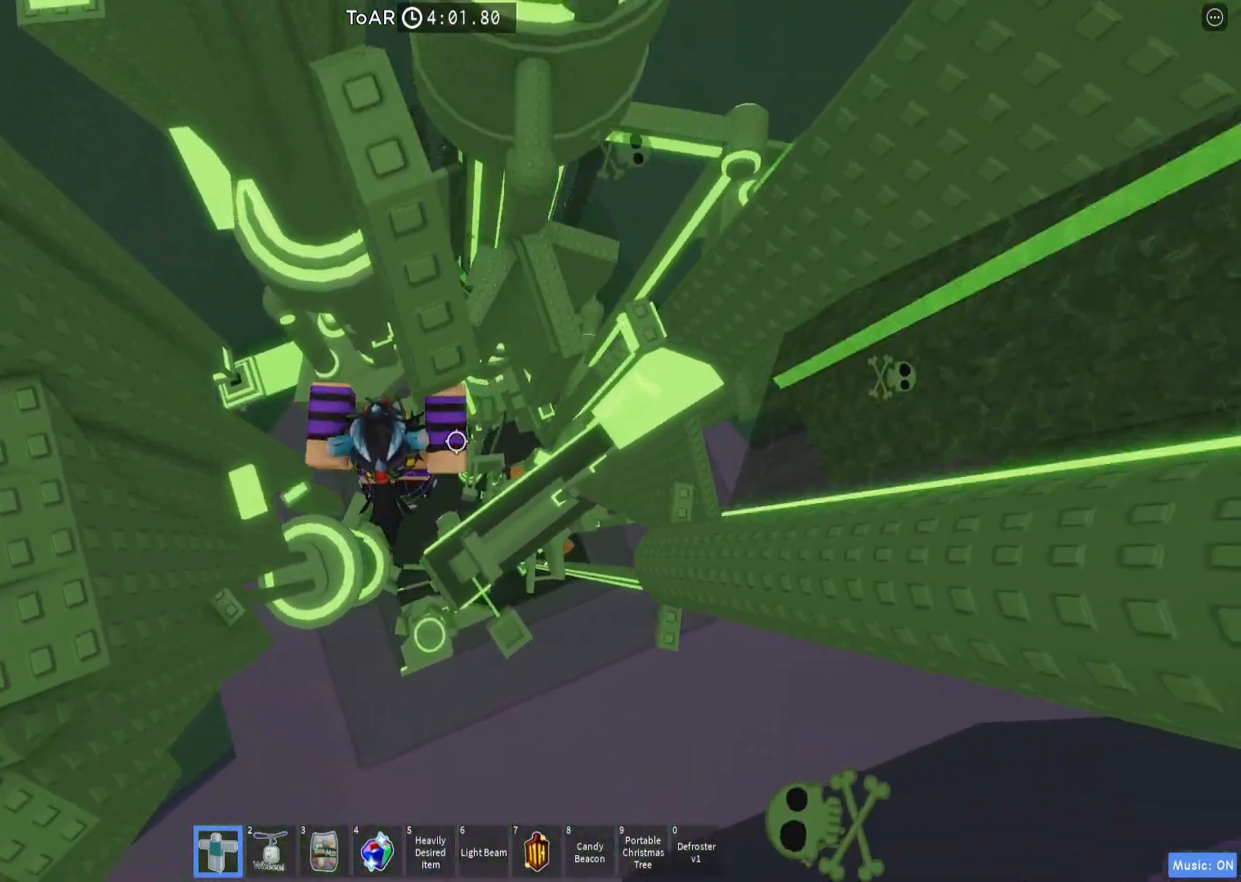
{"keys": [], "events": [[300, "d", "up"], [300, "w", "up"], [367, "shift", "down"], [433, "shift", "up"]]}
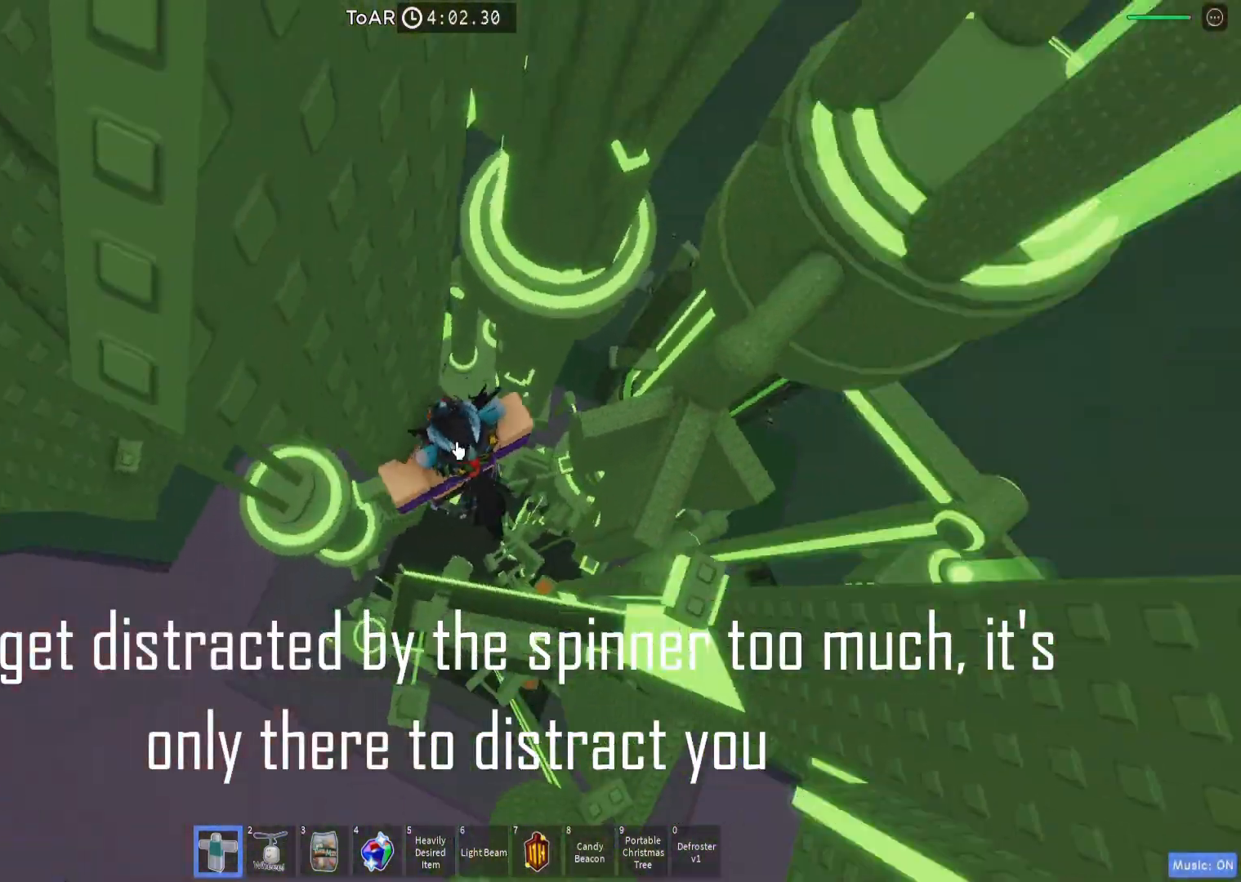
{"keys": ["d"], "events": [[17, "d", "down"], [67, "shift", "down"], [100, "space", "down"], [167, "shift", "up"], [200, "space", "up"], [250, "d", "up"], [317, "d", "down"]]}